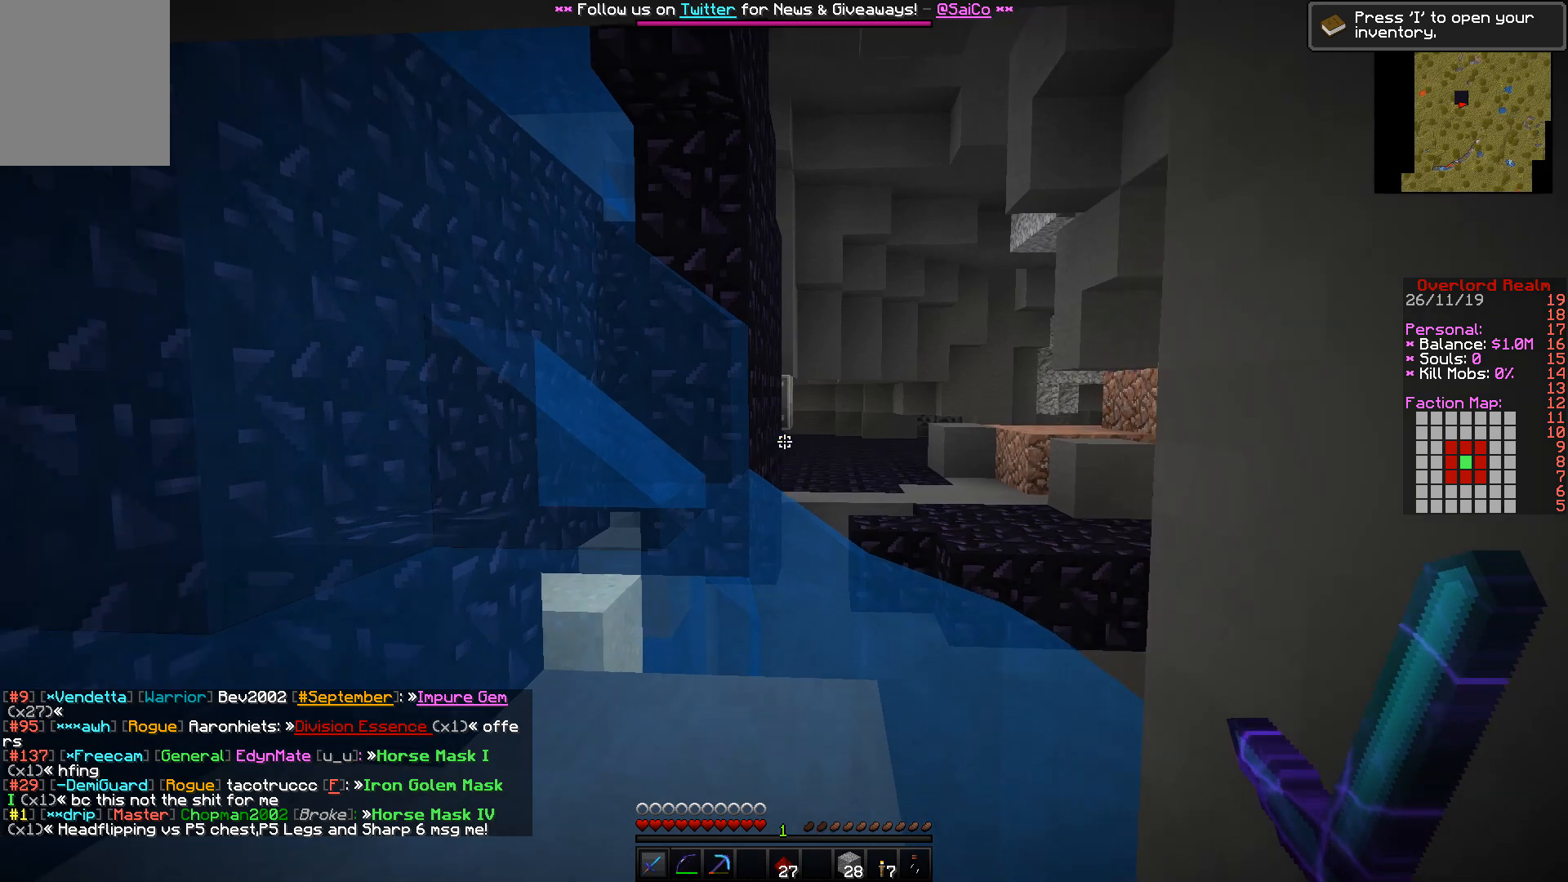
Gameplay with keyboard and mouse; each line is a JSON object with the keys and mouse buttons held at the frame after it. "events" lists presses ("down") and releases ("up") of "a", "d", "s", "w", "mouse_left" and "mouse_right" between this image and that frame as [ms after this image, input, new state], when the widget could be followed in between. "mouse_left", "mouse_right" = the "left", "right" buttons of the "mouse" list. No other keys are recorded. Fast repeated clicks can show as one long hold. Mouse movement is not recorded.
{"keys": ["a"], "mouse": [], "events": [[317, "a", "down"], [450, "w", "up"]]}
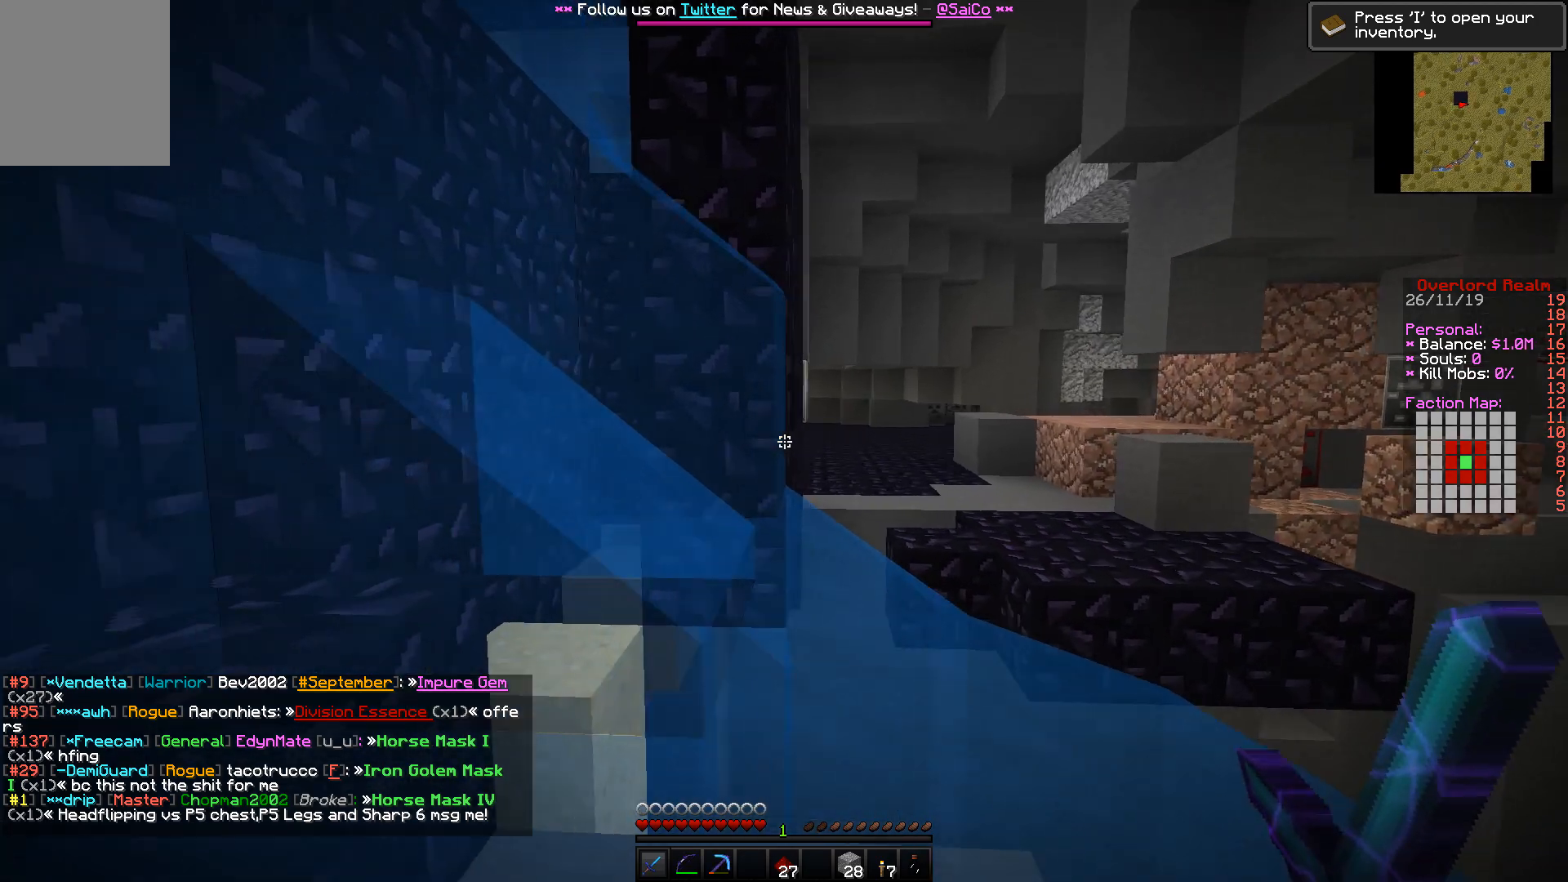
{"keys": ["s"], "mouse": [], "events": [[67, "s", "down"], [117, "a", "up"]]}
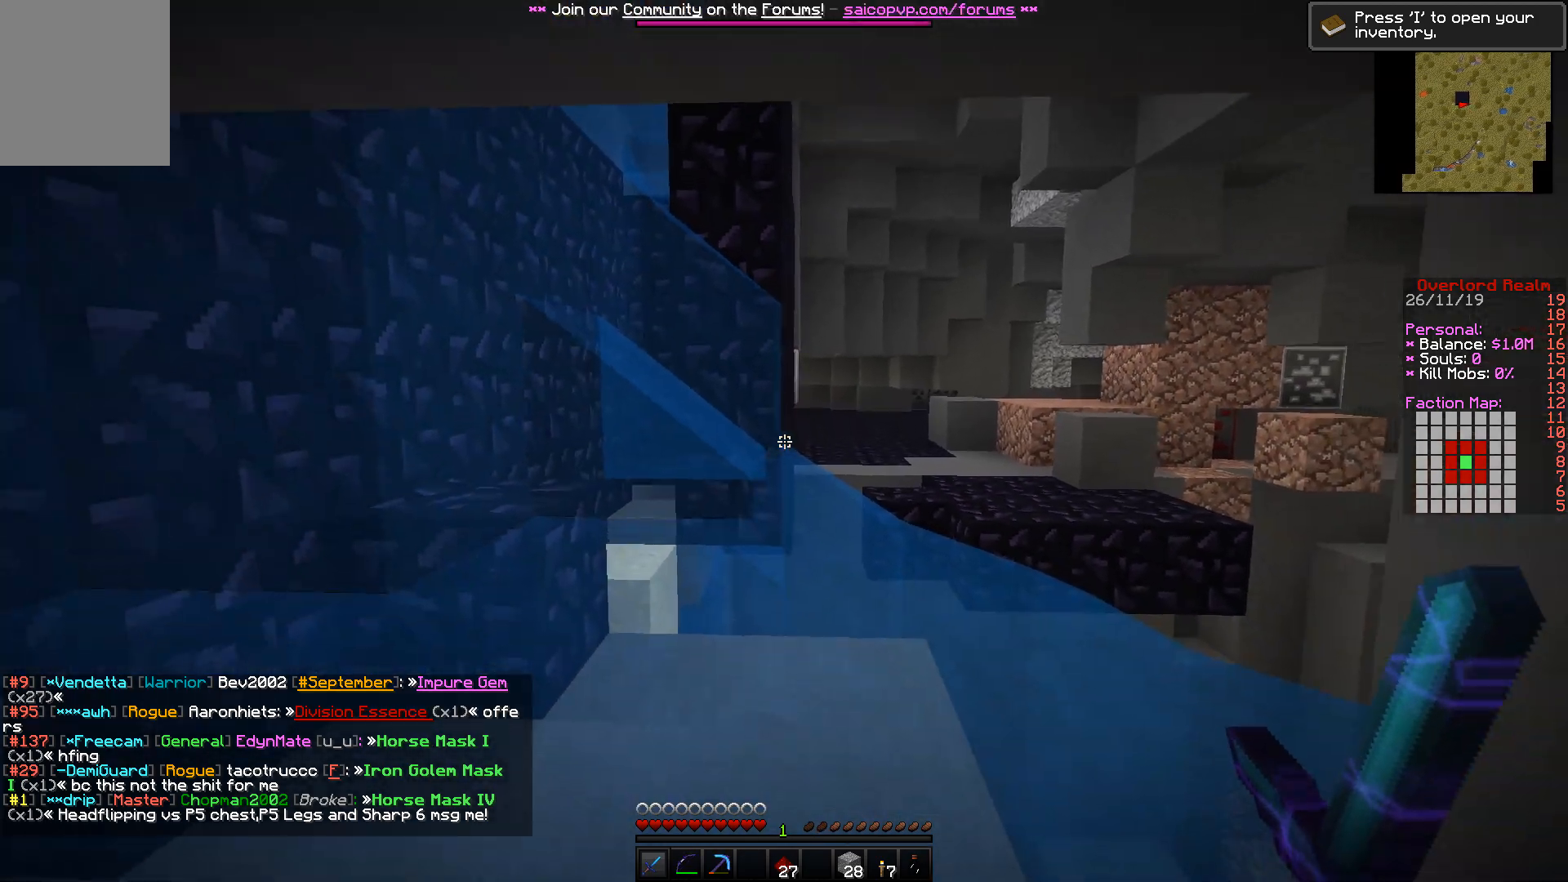
{"keys": [], "mouse": ["right"], "events": [[17, "d", "down"], [17, "s", "up"], [50, "mouse_right", "down"], [83, "d", "up"]]}
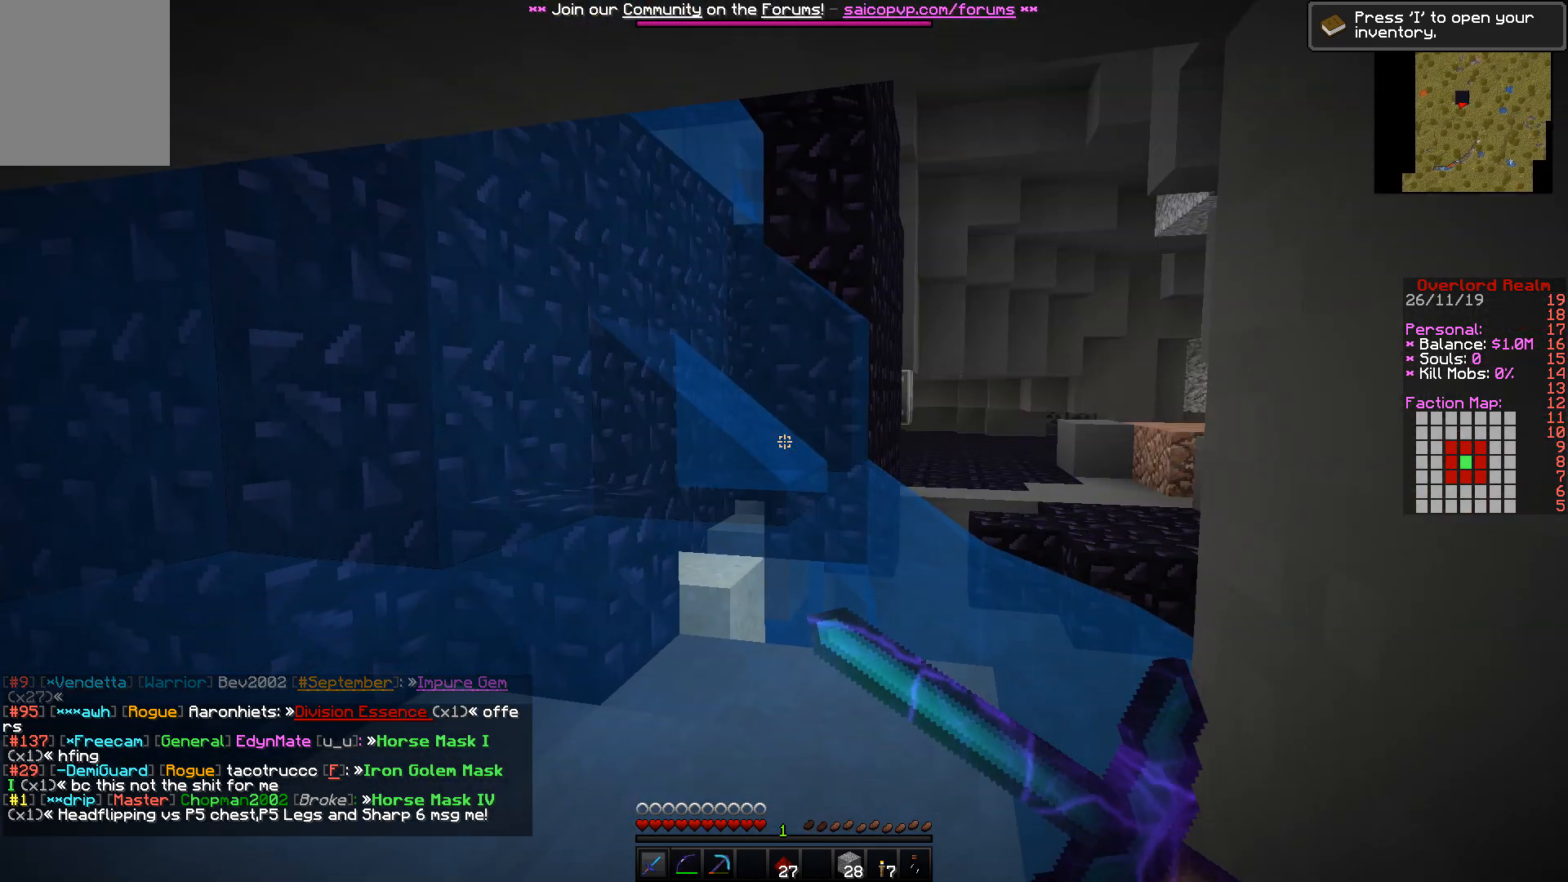
{"keys": [], "mouse": ["right"], "events": []}
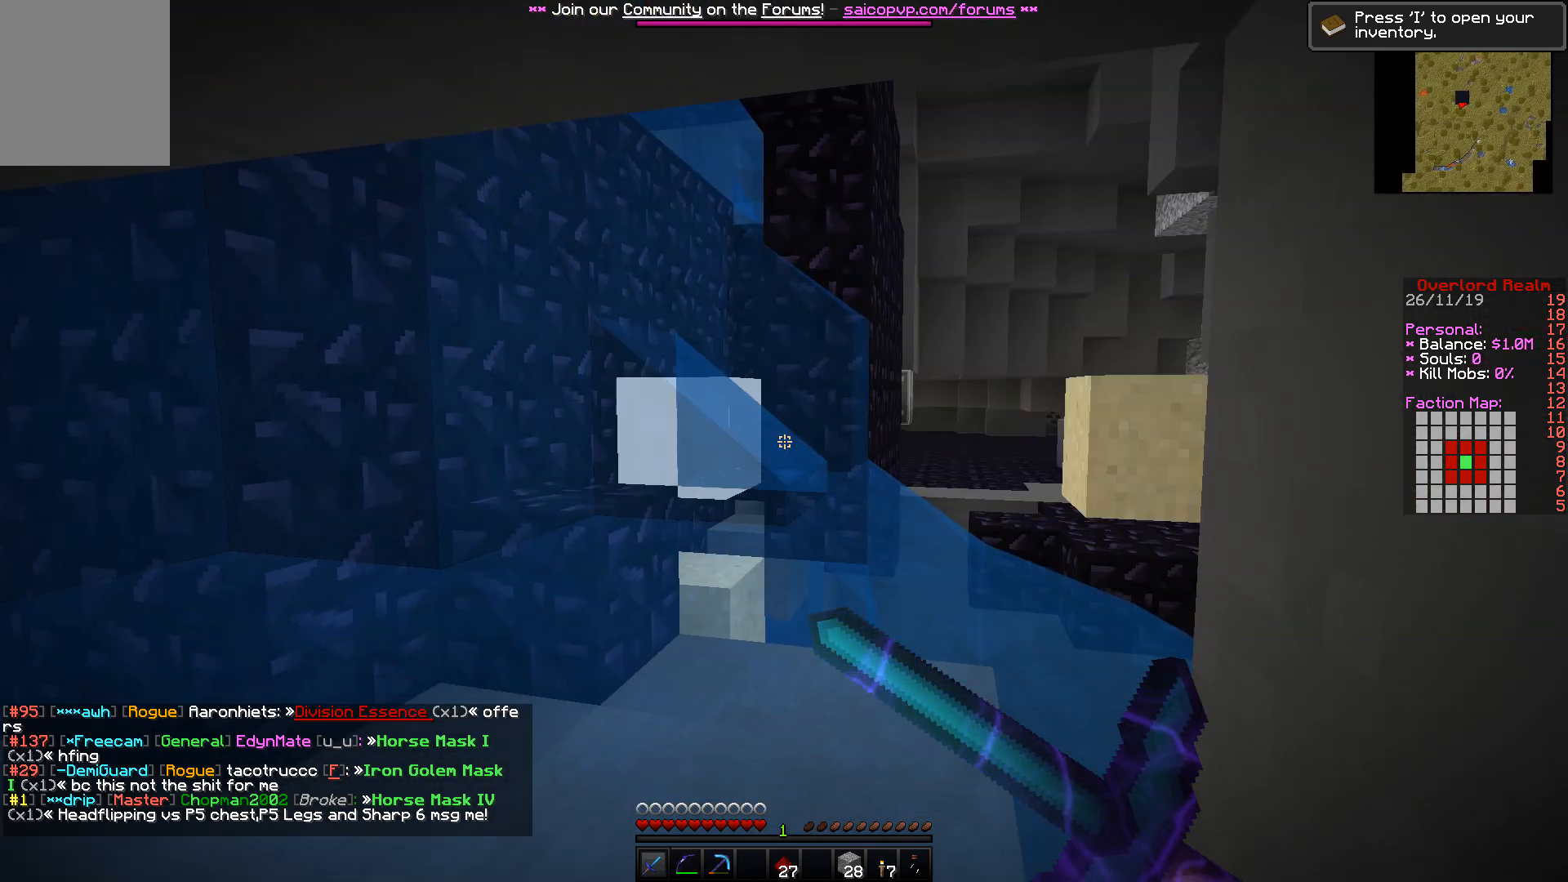
{"keys": [], "mouse": ["right"], "events": []}
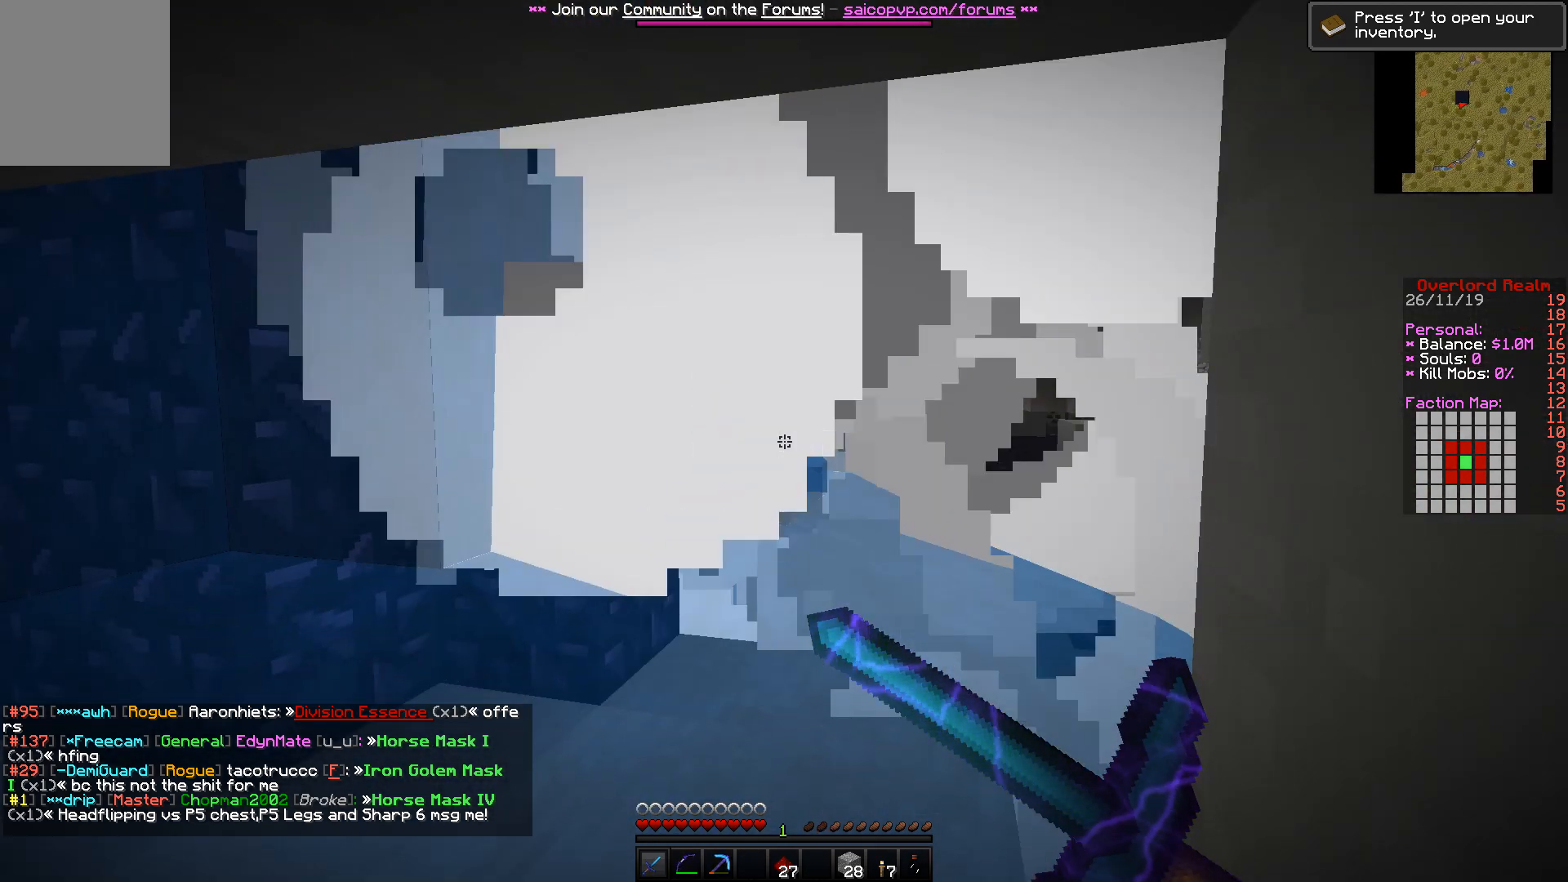
{"keys": [], "mouse": ["right"], "events": []}
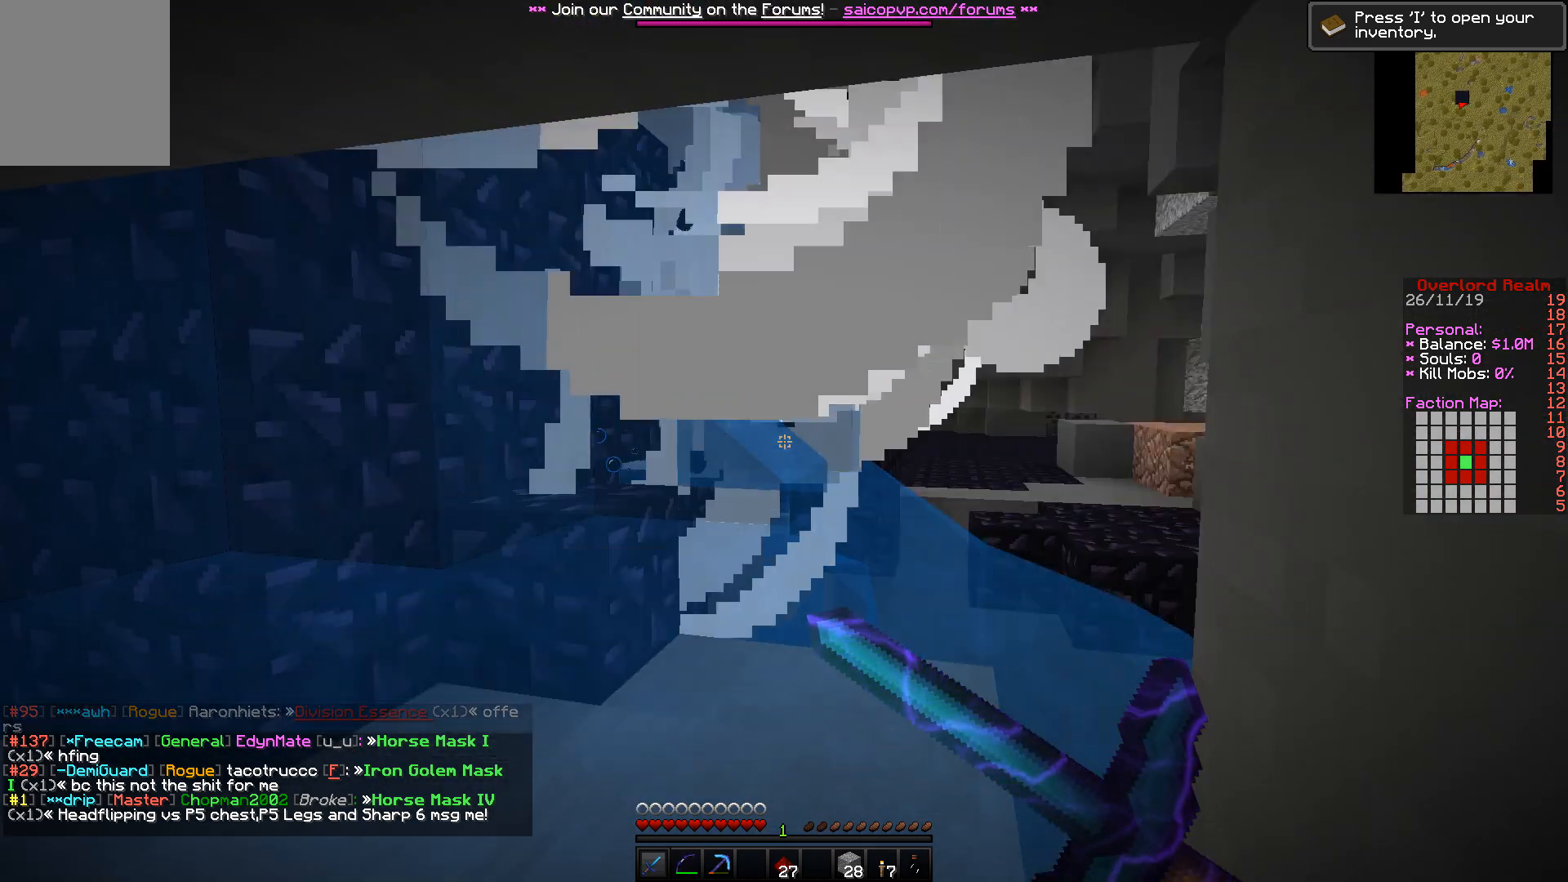
{"keys": ["w"], "mouse": ["right"], "events": [[367, "w", "down"]]}
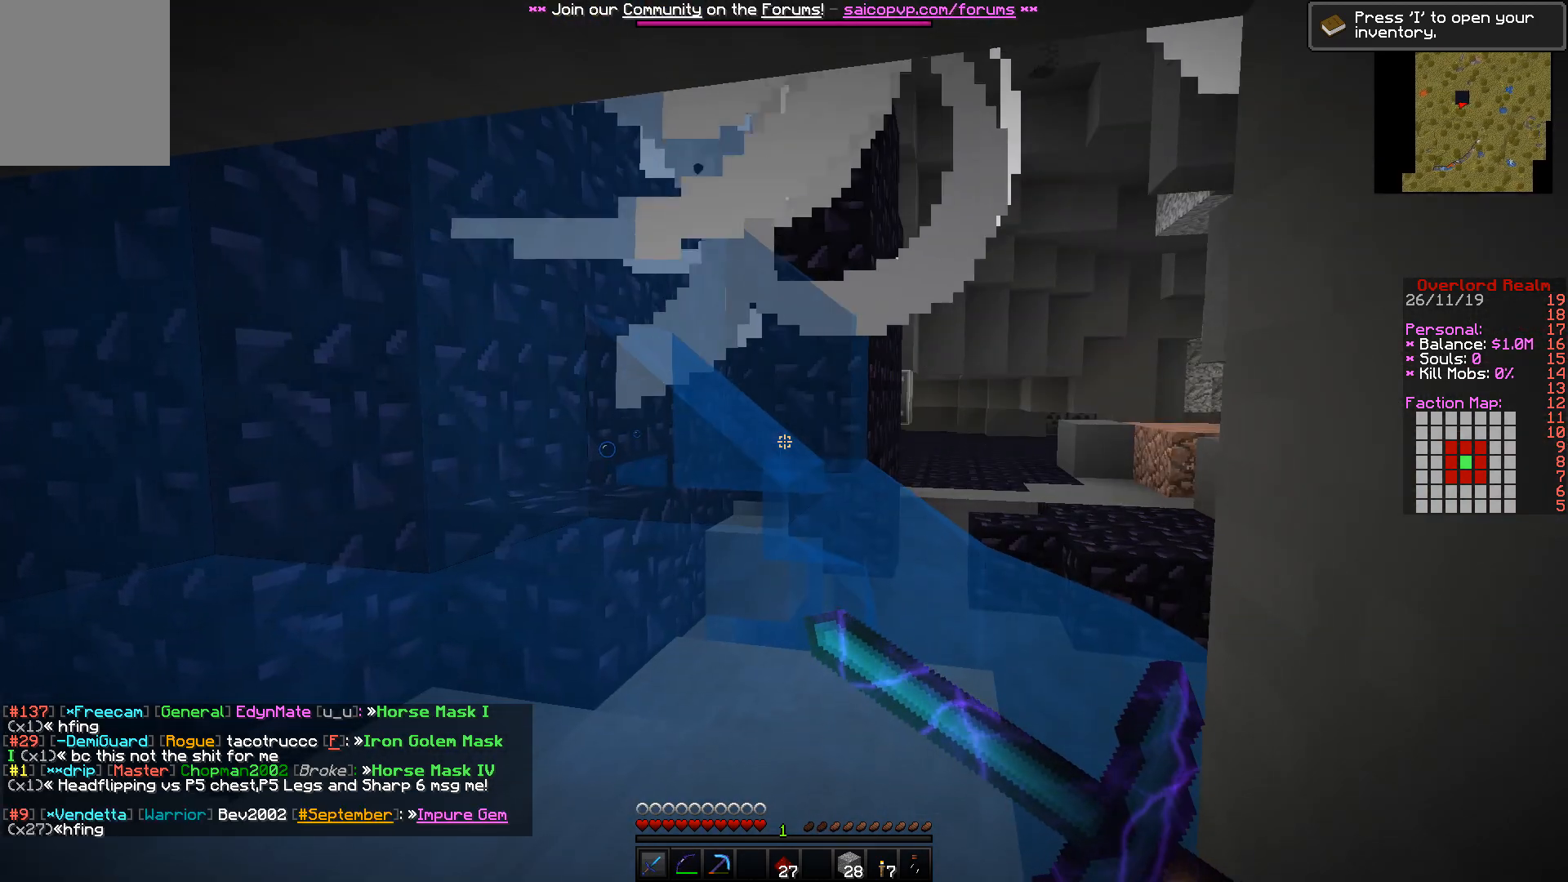
{"keys": ["d", "w"], "mouse": [], "events": [[17, "d", "down"], [217, "mouse_right", "up"]]}
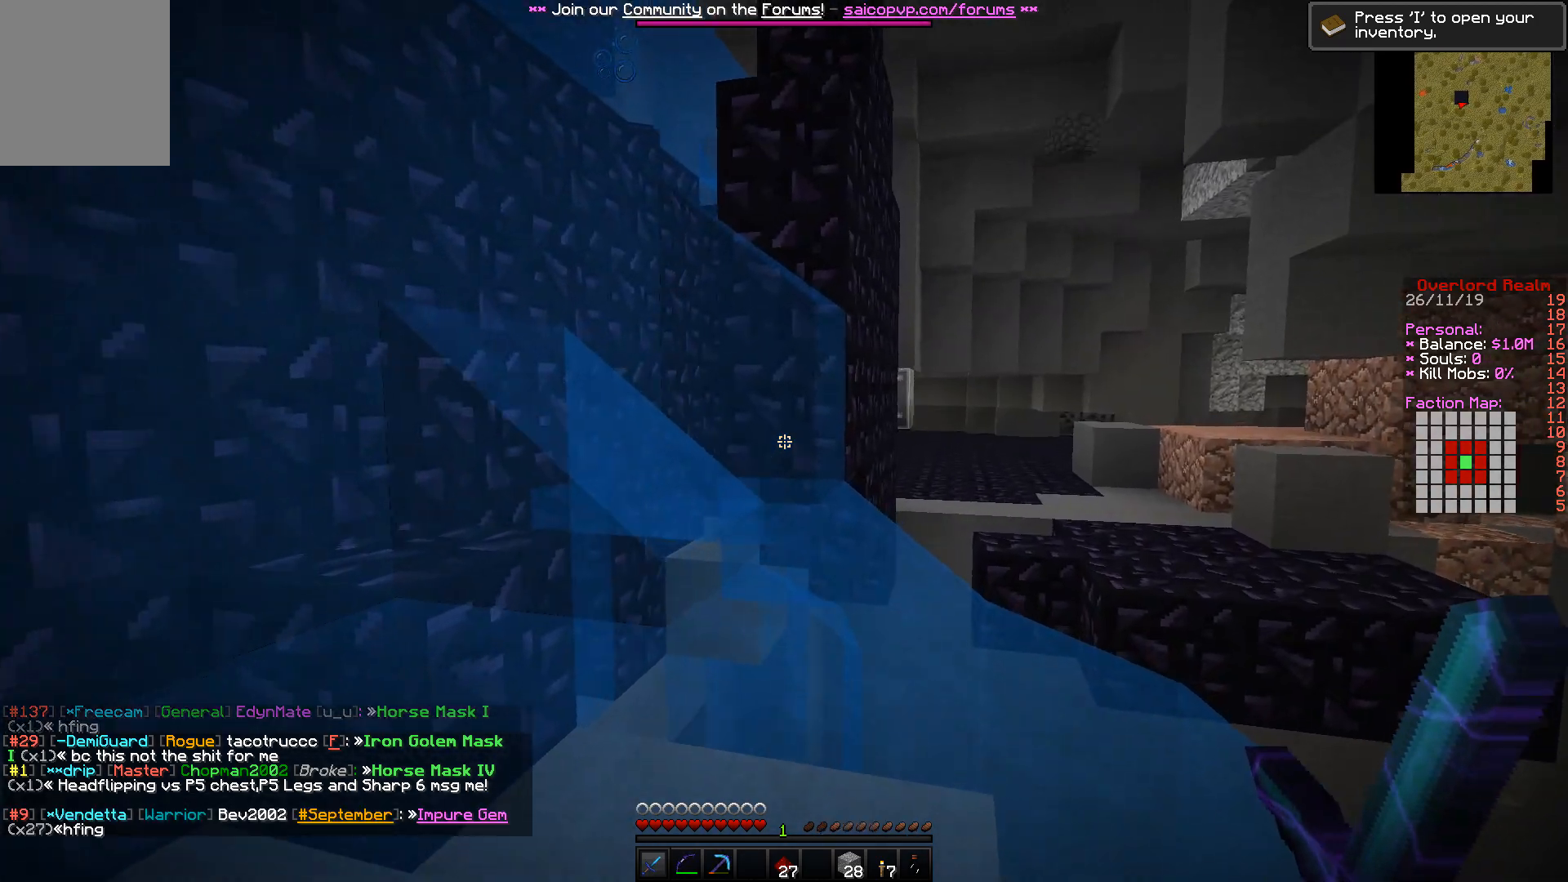
{"keys": ["w"], "mouse": [], "events": [[417, "d", "up"]]}